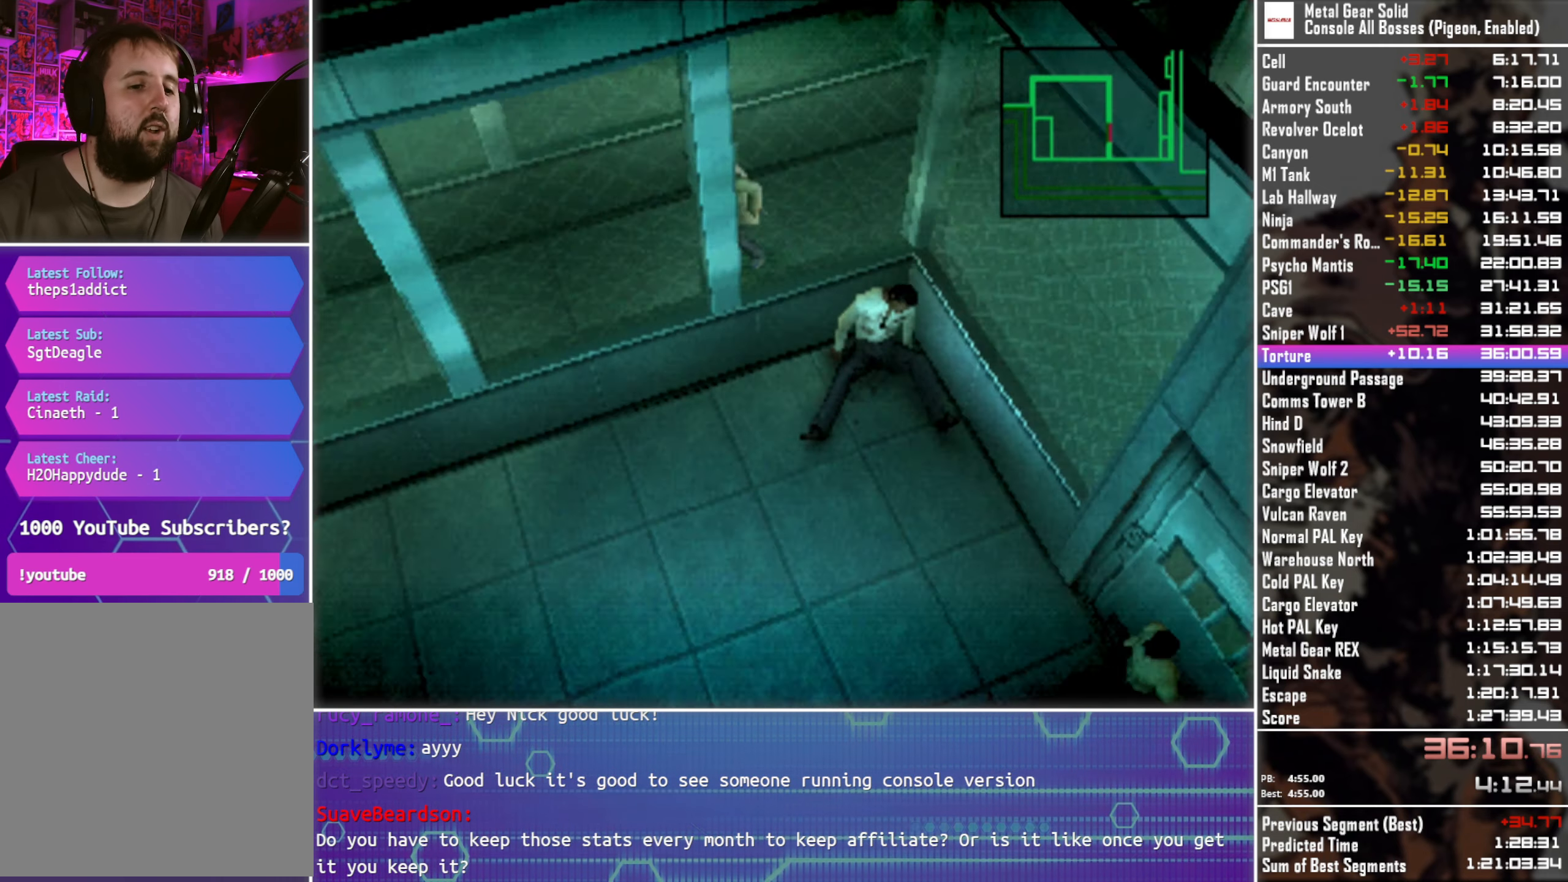
Gameplay with a controller (PlayStation layout); each line is a JSON object with the inputs held at the frame after it. "events" lists button and stick changes between this image and that frame as [ms after this image, input, new state], when the widget could be followed in between. Not read: R3 right_stick.
{"buttons": [], "left_stick": "center", "events": [[67, "CROSS", "down"], [167, "CROSS", "up"], [250, "DPAD_LEFT", "down"], [467, "DPAD_LEFT", "up"]]}
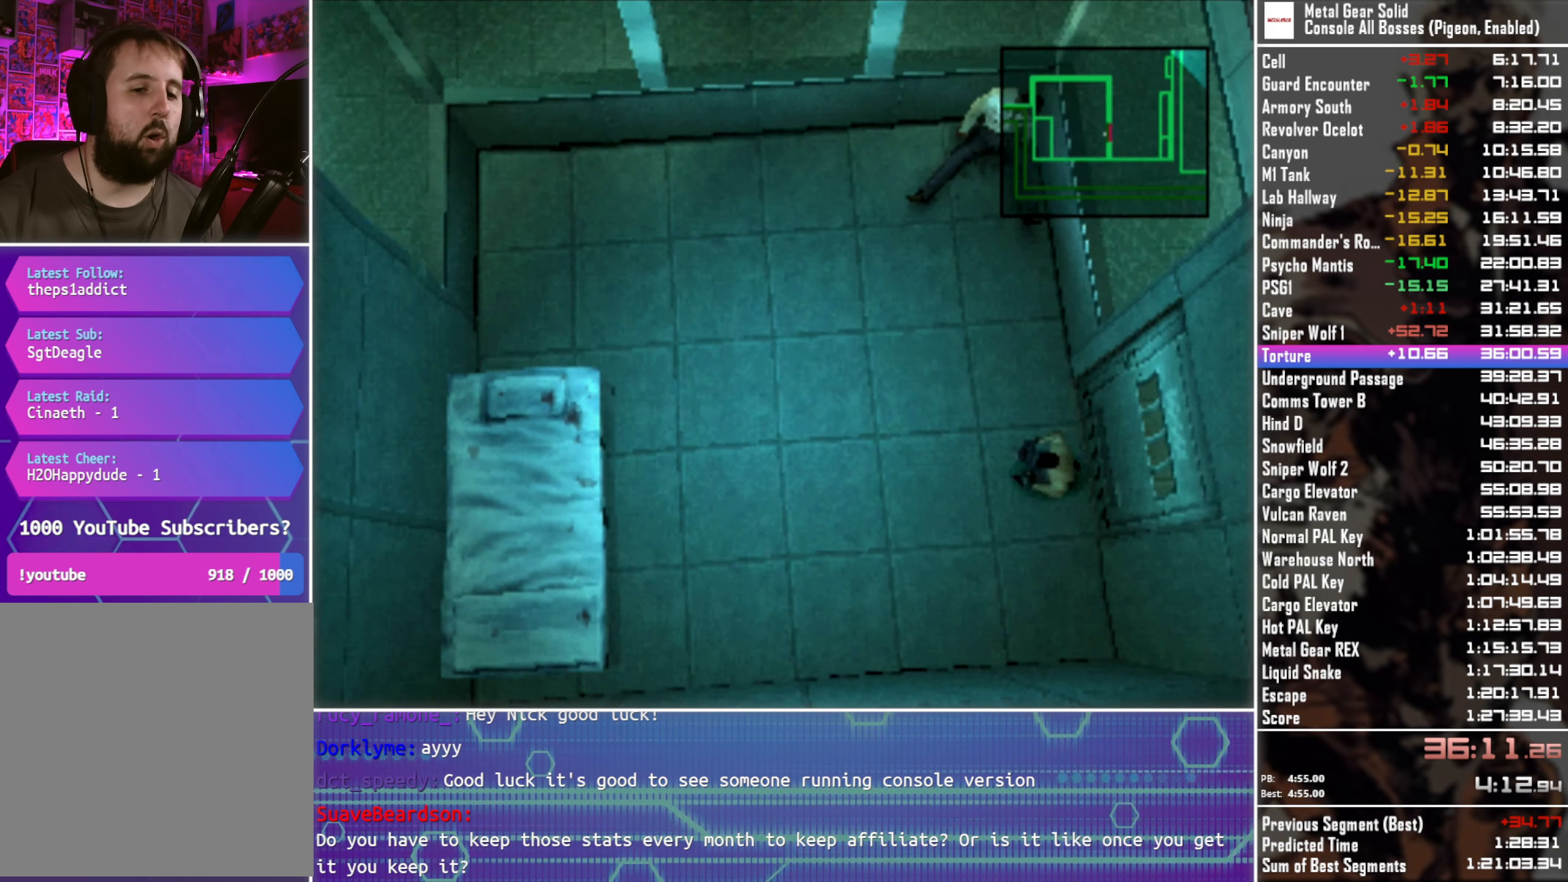
{"buttons": ["DPAD_RIGHT"], "left_stick": "center", "events": [[217, "DPAD_RIGHT", "down"]]}
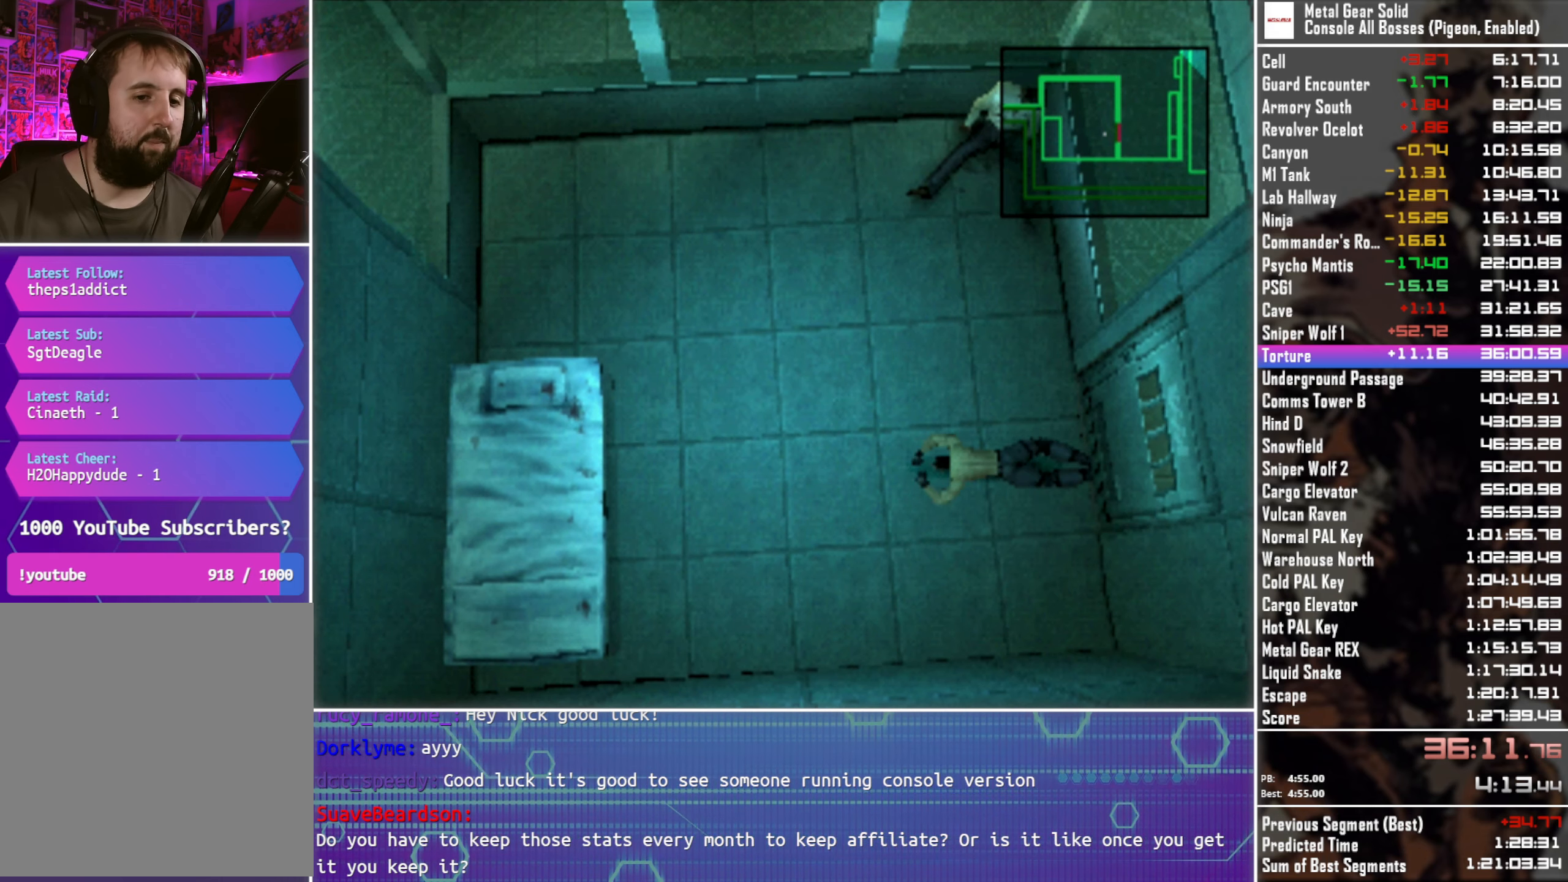
{"buttons": ["DPAD_RIGHT"], "left_stick": "center", "events": []}
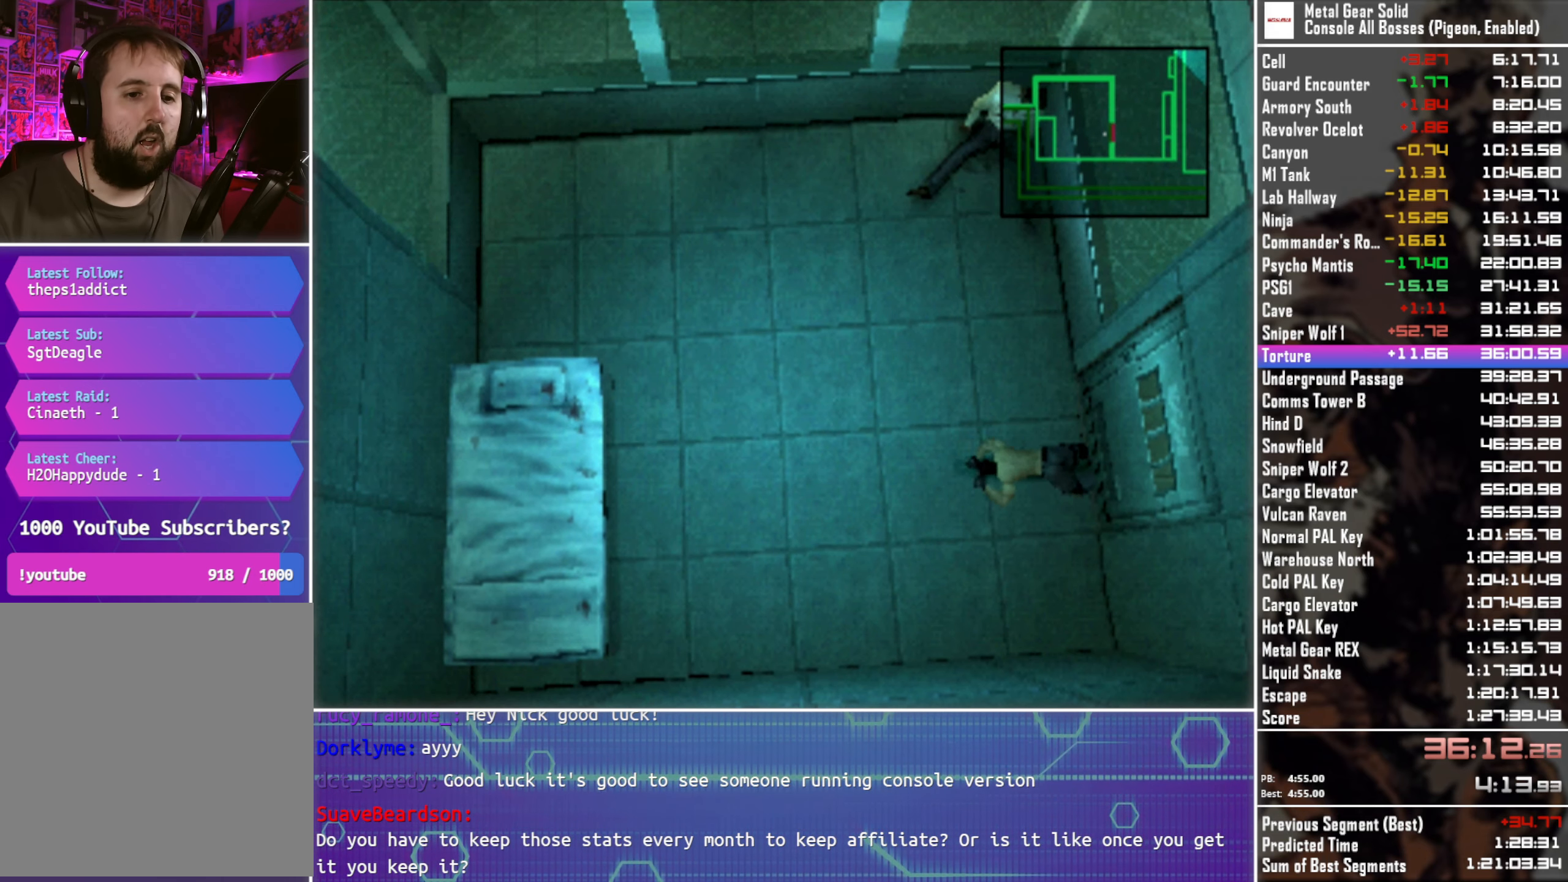
{"buttons": [], "left_stick": "center", "events": [[17, "DPAD_RIGHT", "up"]]}
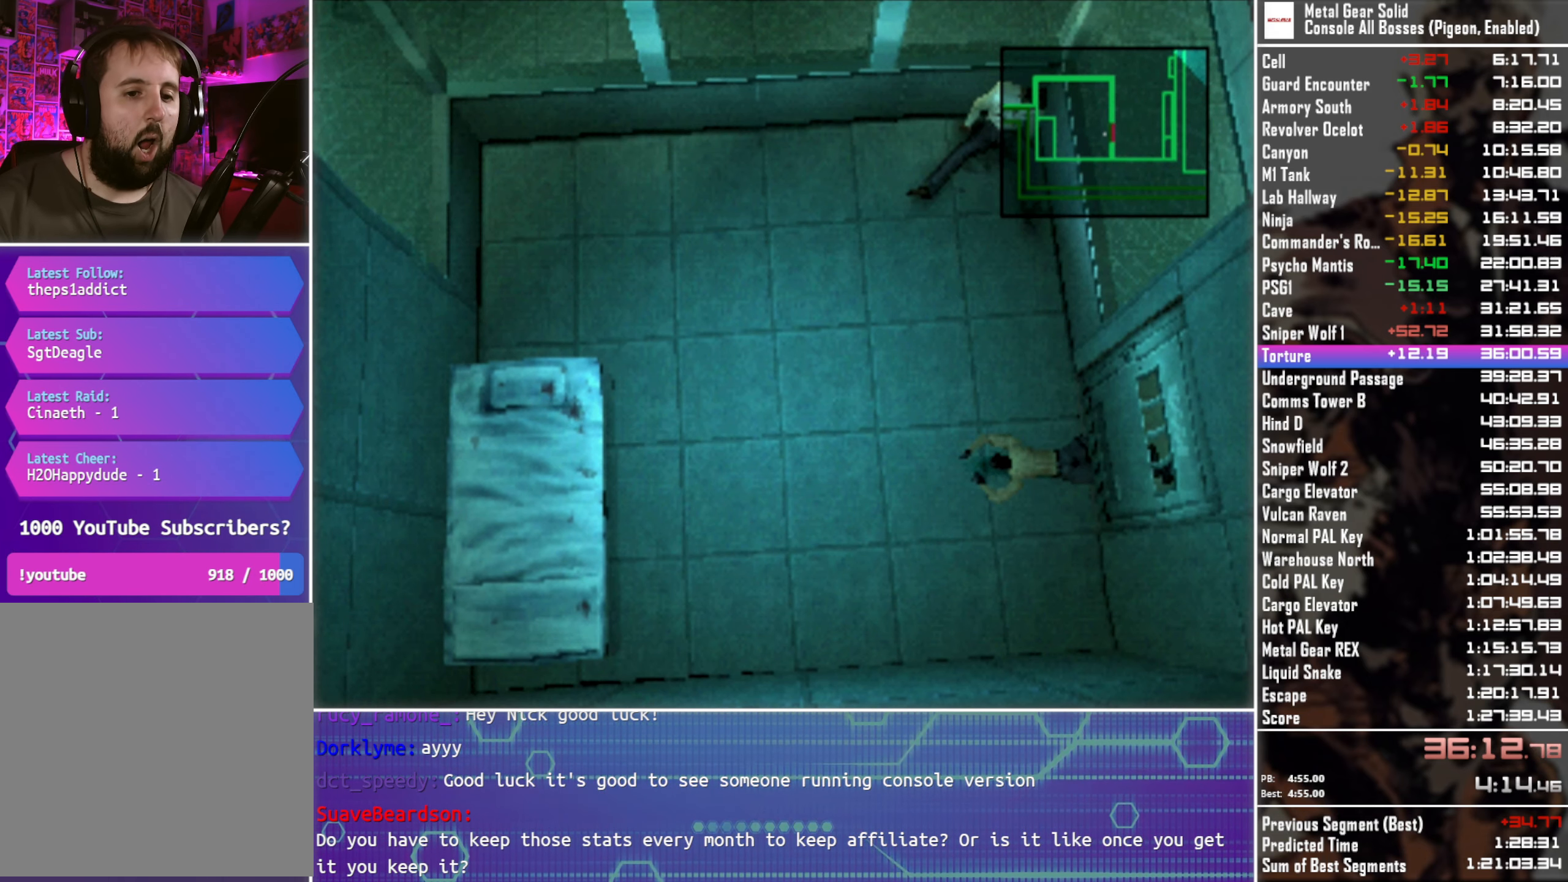
{"buttons": ["L2"], "left_stick": "center", "events": [[84, "L2", "down"]]}
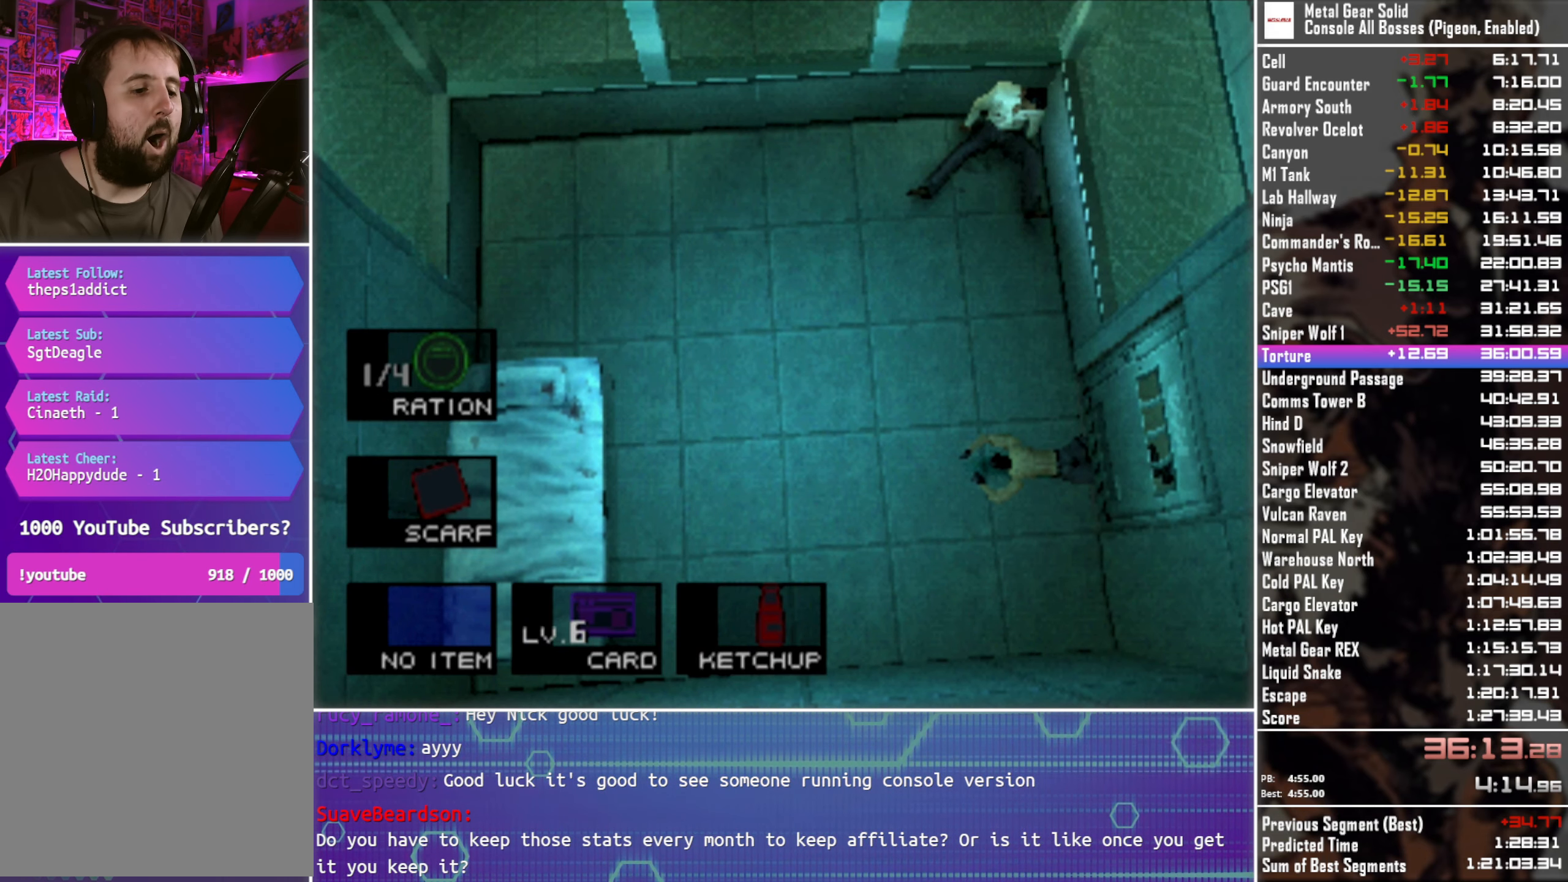
{"buttons": [], "left_stick": "center", "events": [[17, "DPAD_UP", "down"], [84, "DPAD_UP", "up"], [184, "DPAD_UP", "down"], [267, "DPAD_UP", "up"], [384, "L2", "up"]]}
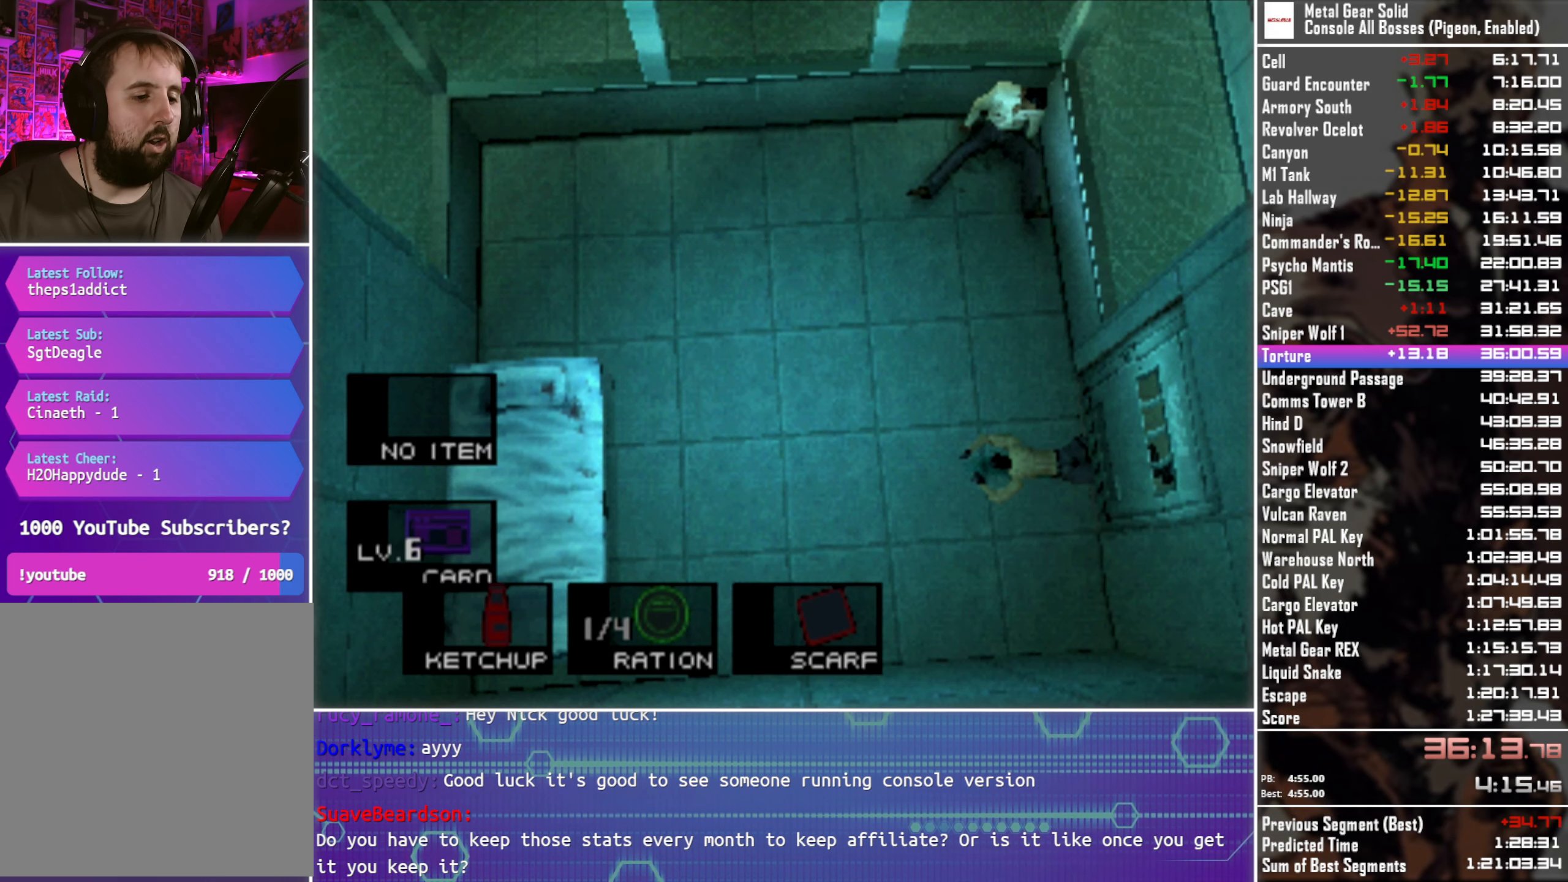
{"buttons": [], "left_stick": "center", "events": [[84, "CIRCLE", "down"], [167, "CIRCLE", "up"]]}
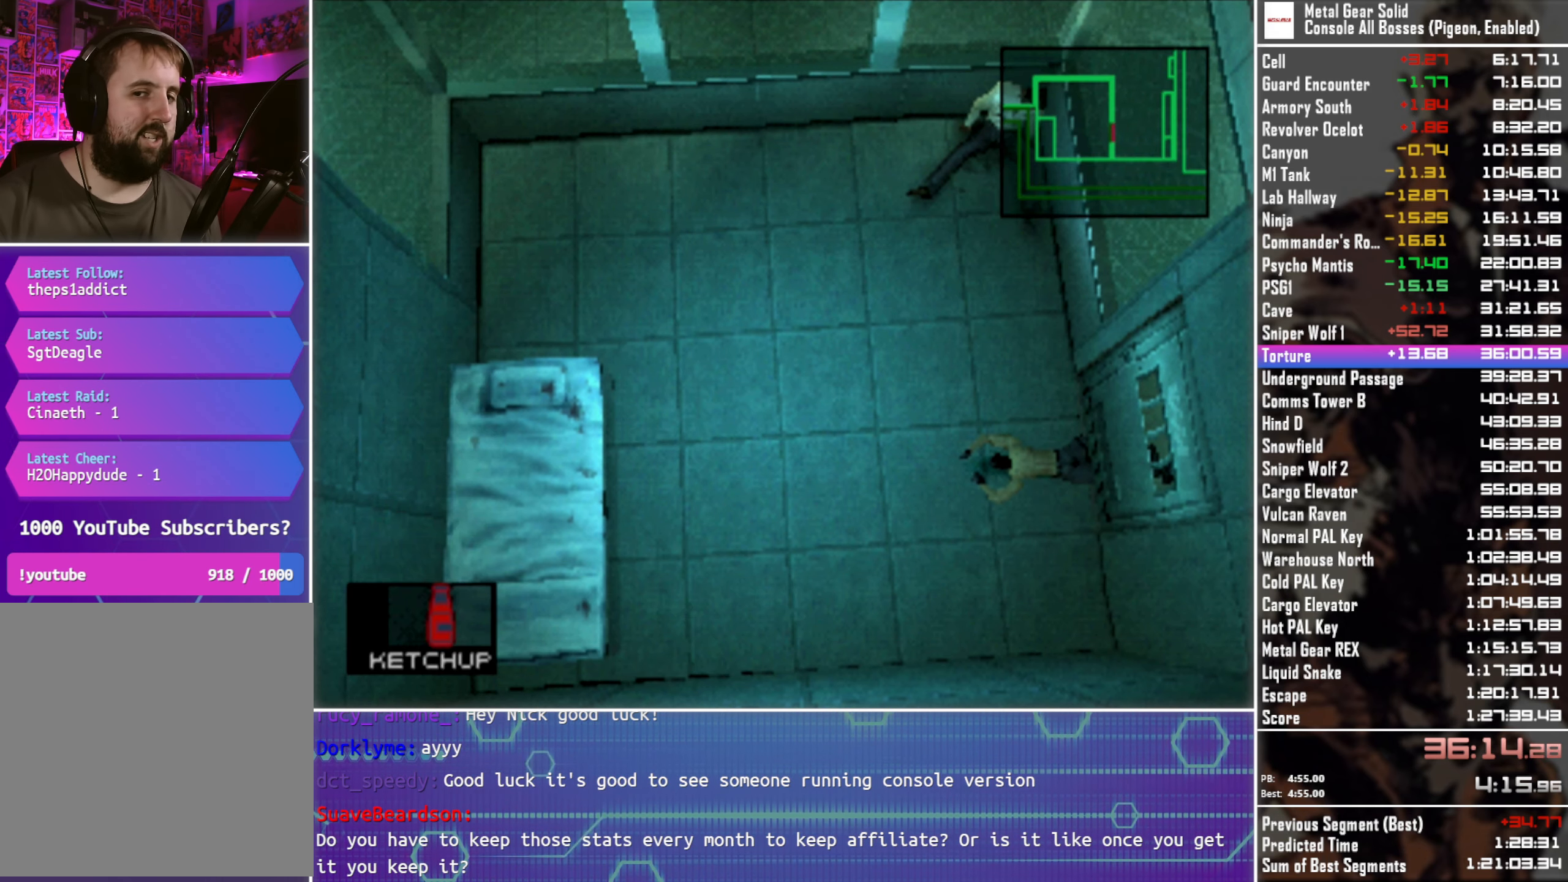
{"buttons": [], "left_stick": "center", "events": []}
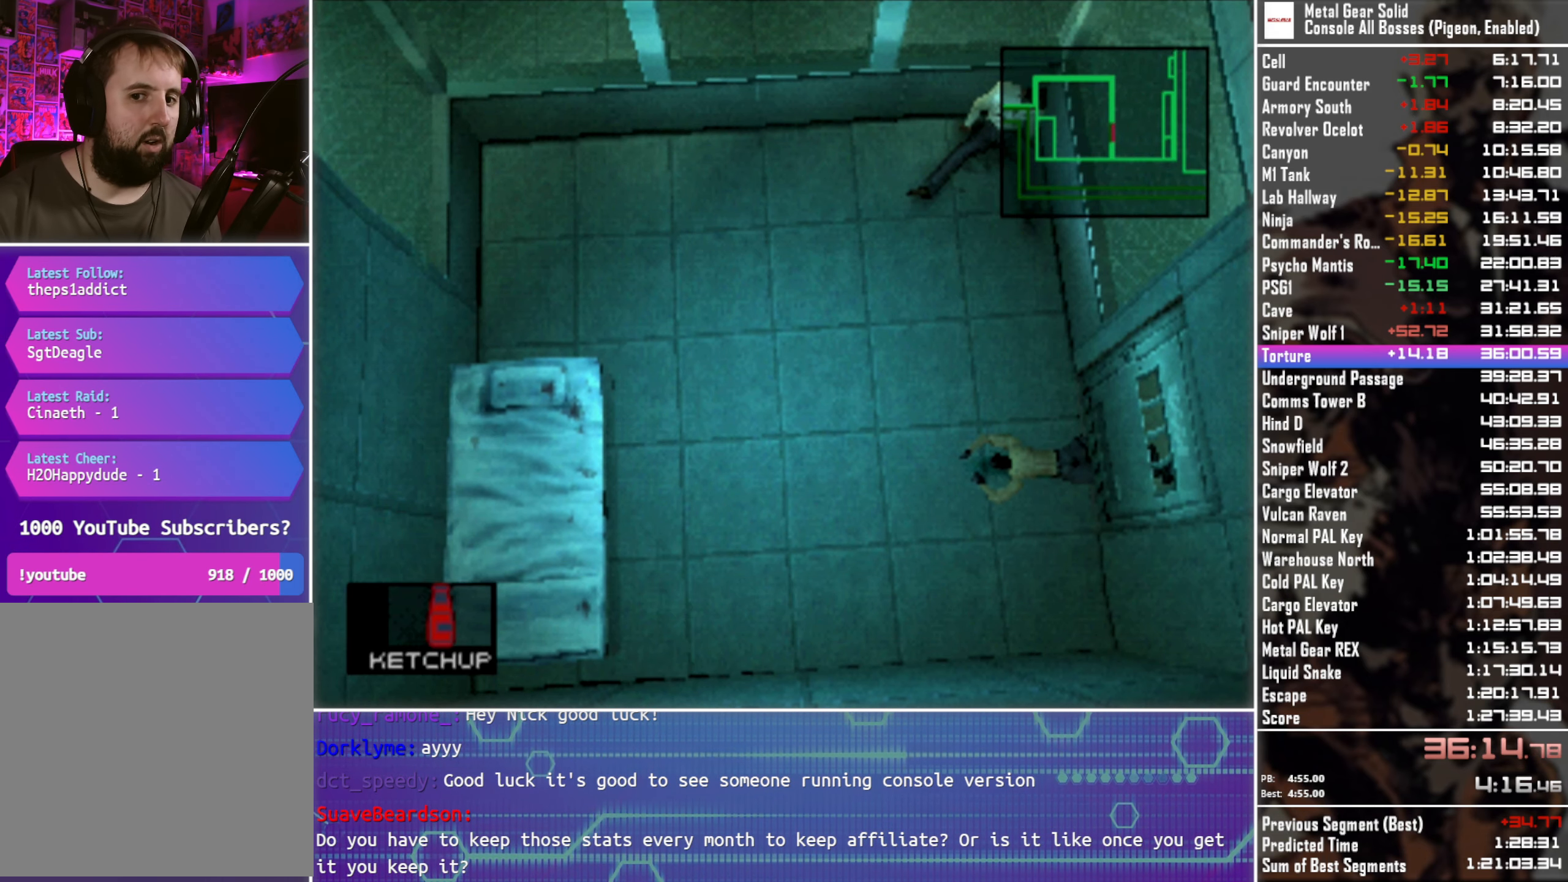
{"buttons": [], "left_stick": "center", "events": []}
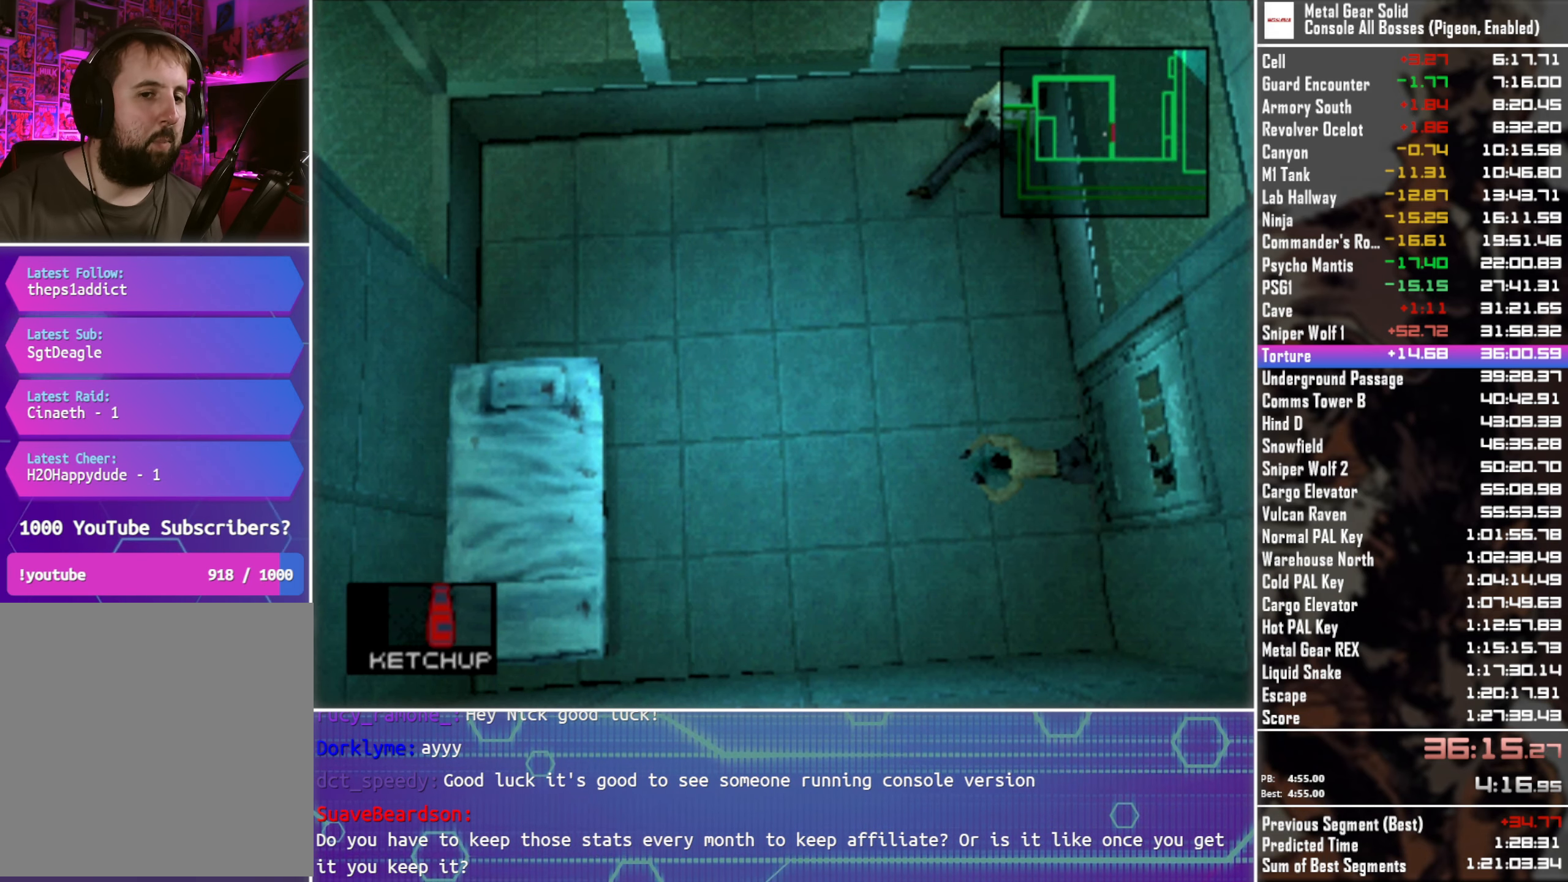
{"buttons": [], "left_stick": "center", "events": []}
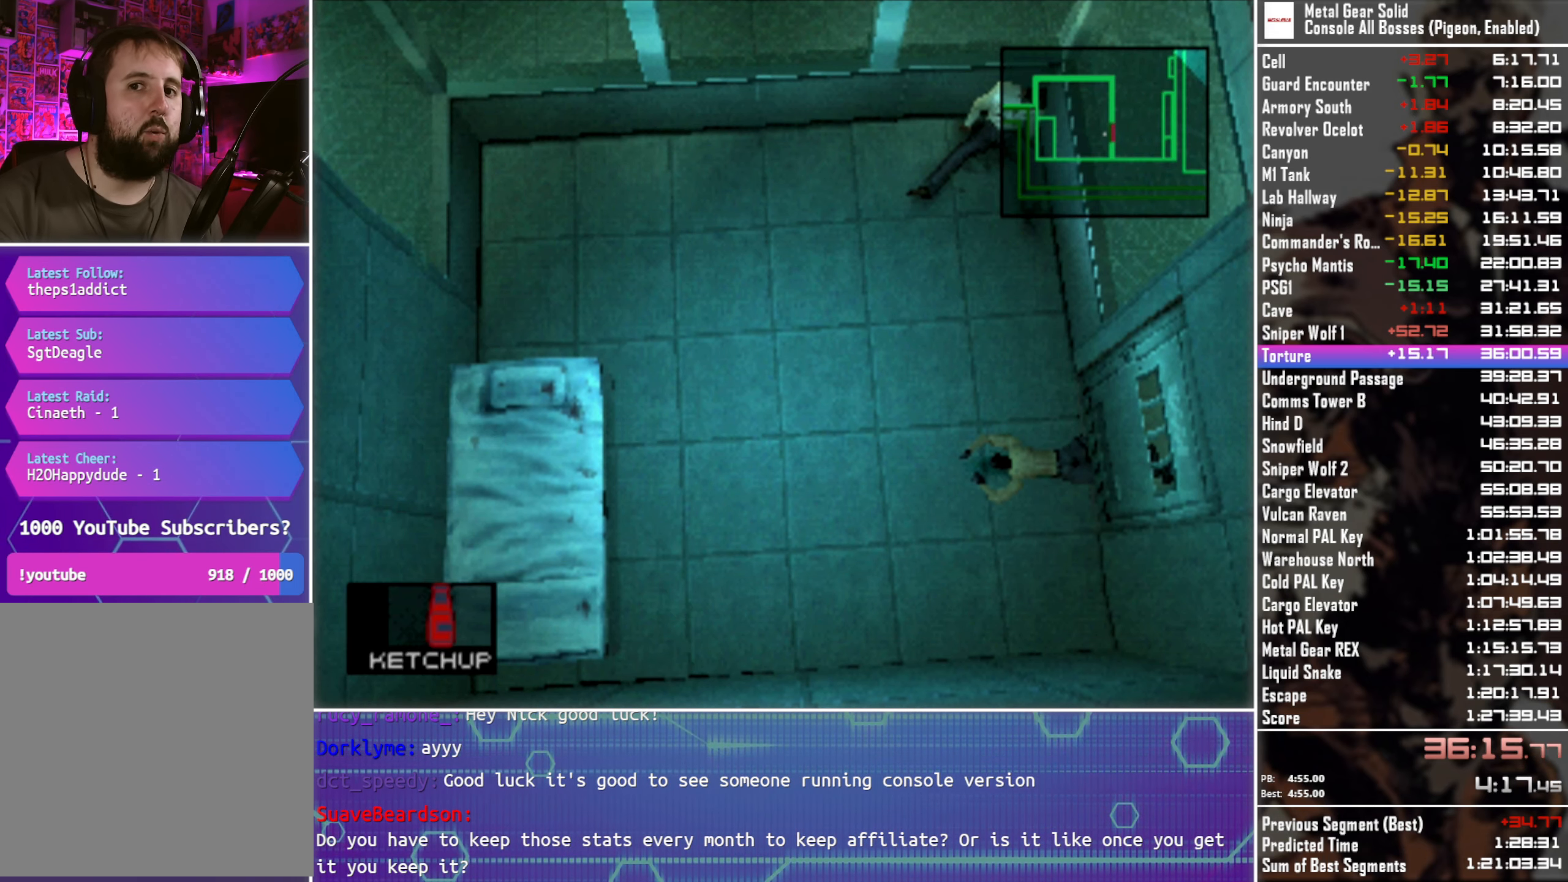
{"buttons": [], "left_stick": "center", "events": []}
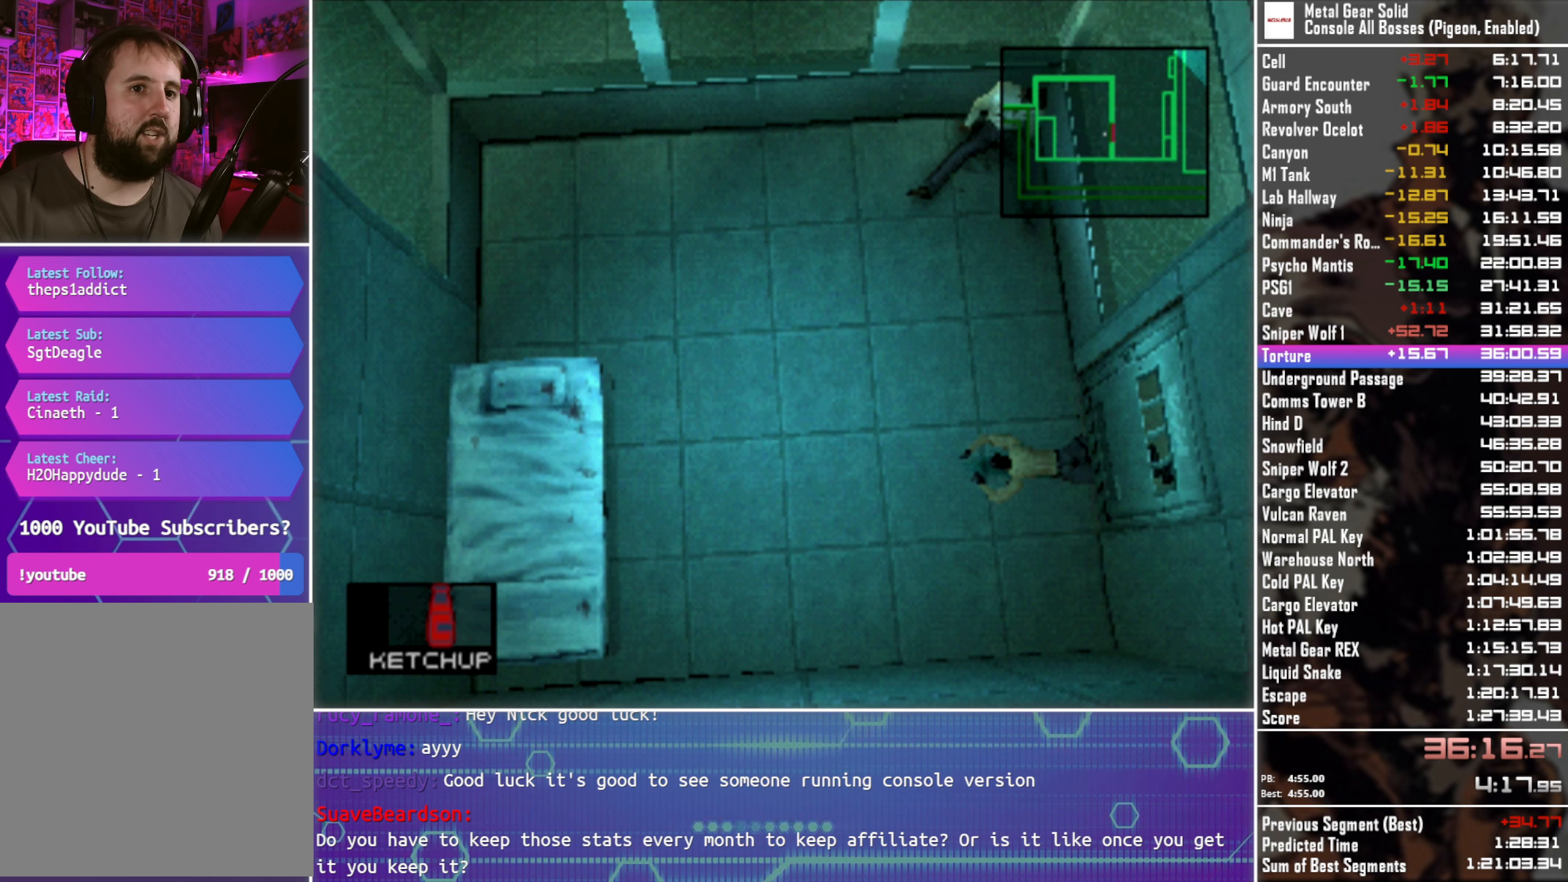
{"buttons": [], "left_stick": "center", "events": []}
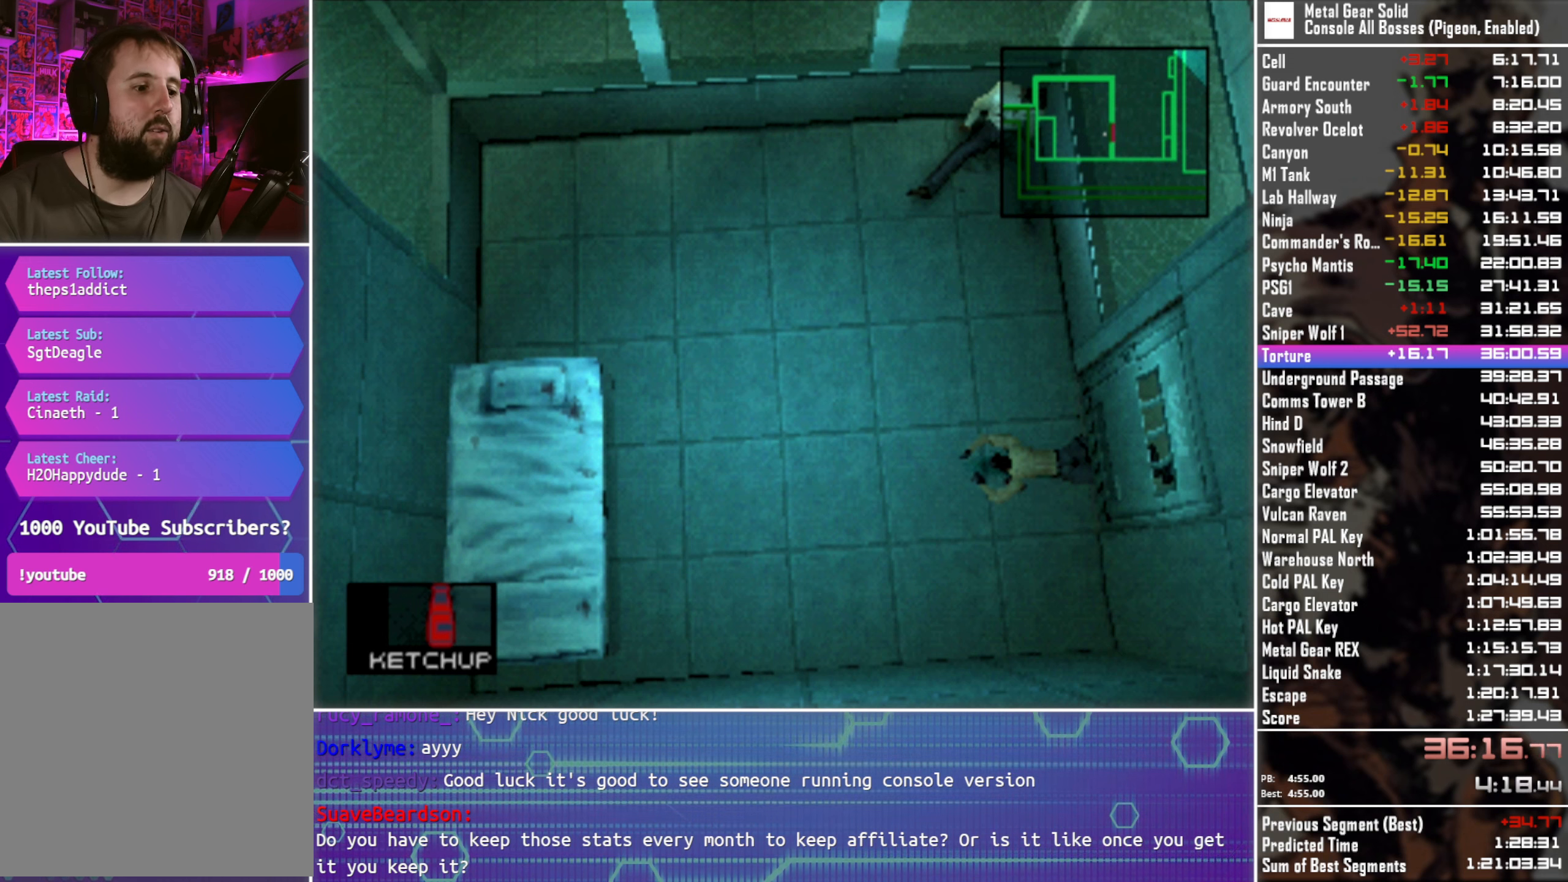
{"buttons": [], "left_stick": "center", "events": []}
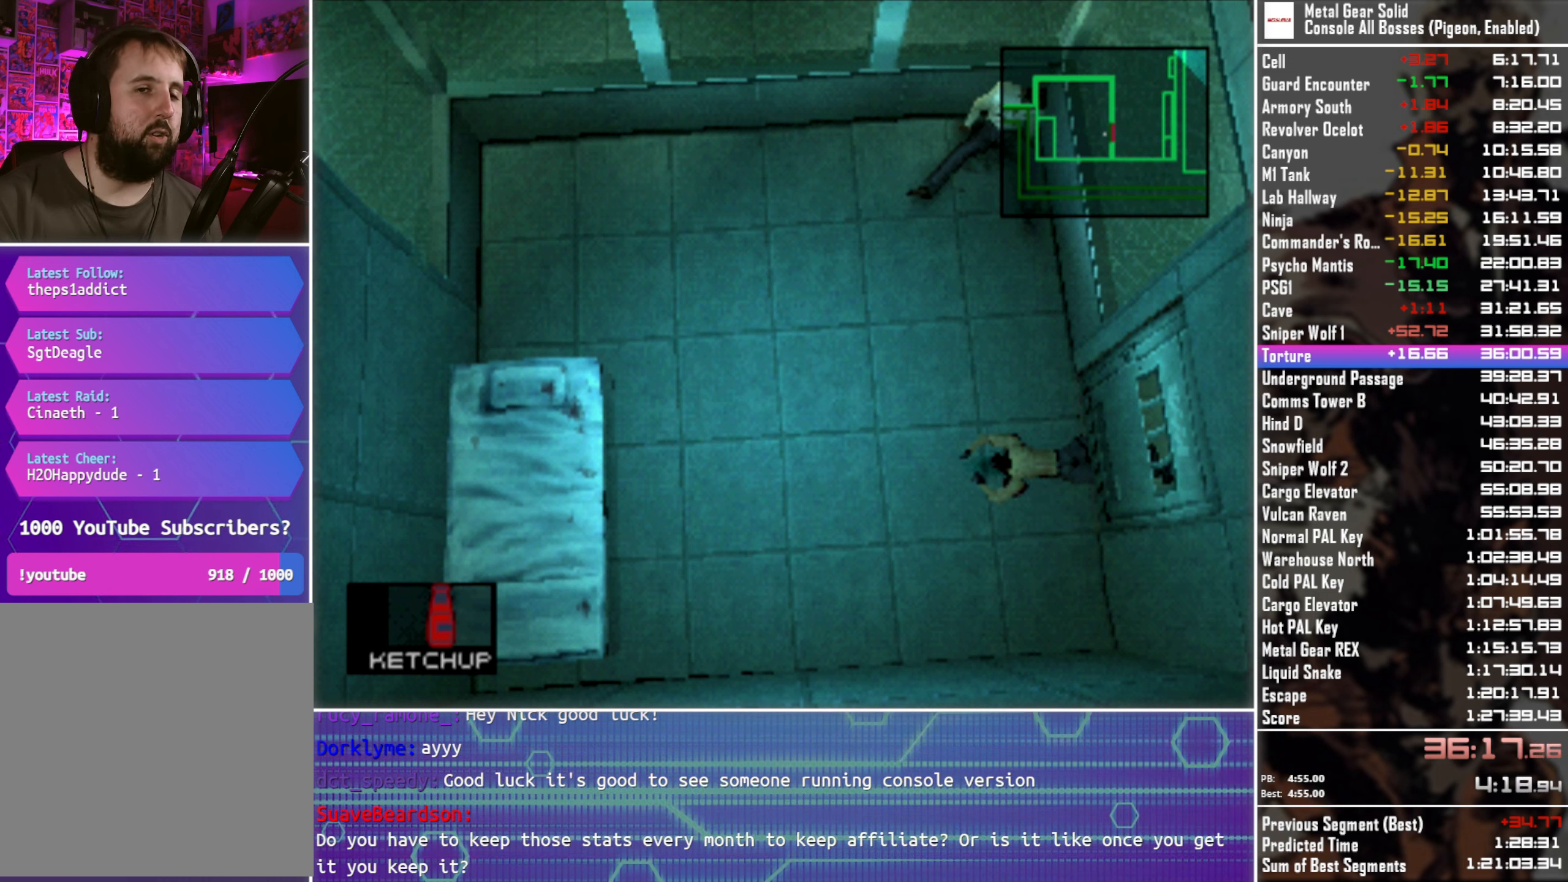
{"buttons": [], "left_stick": "center", "events": []}
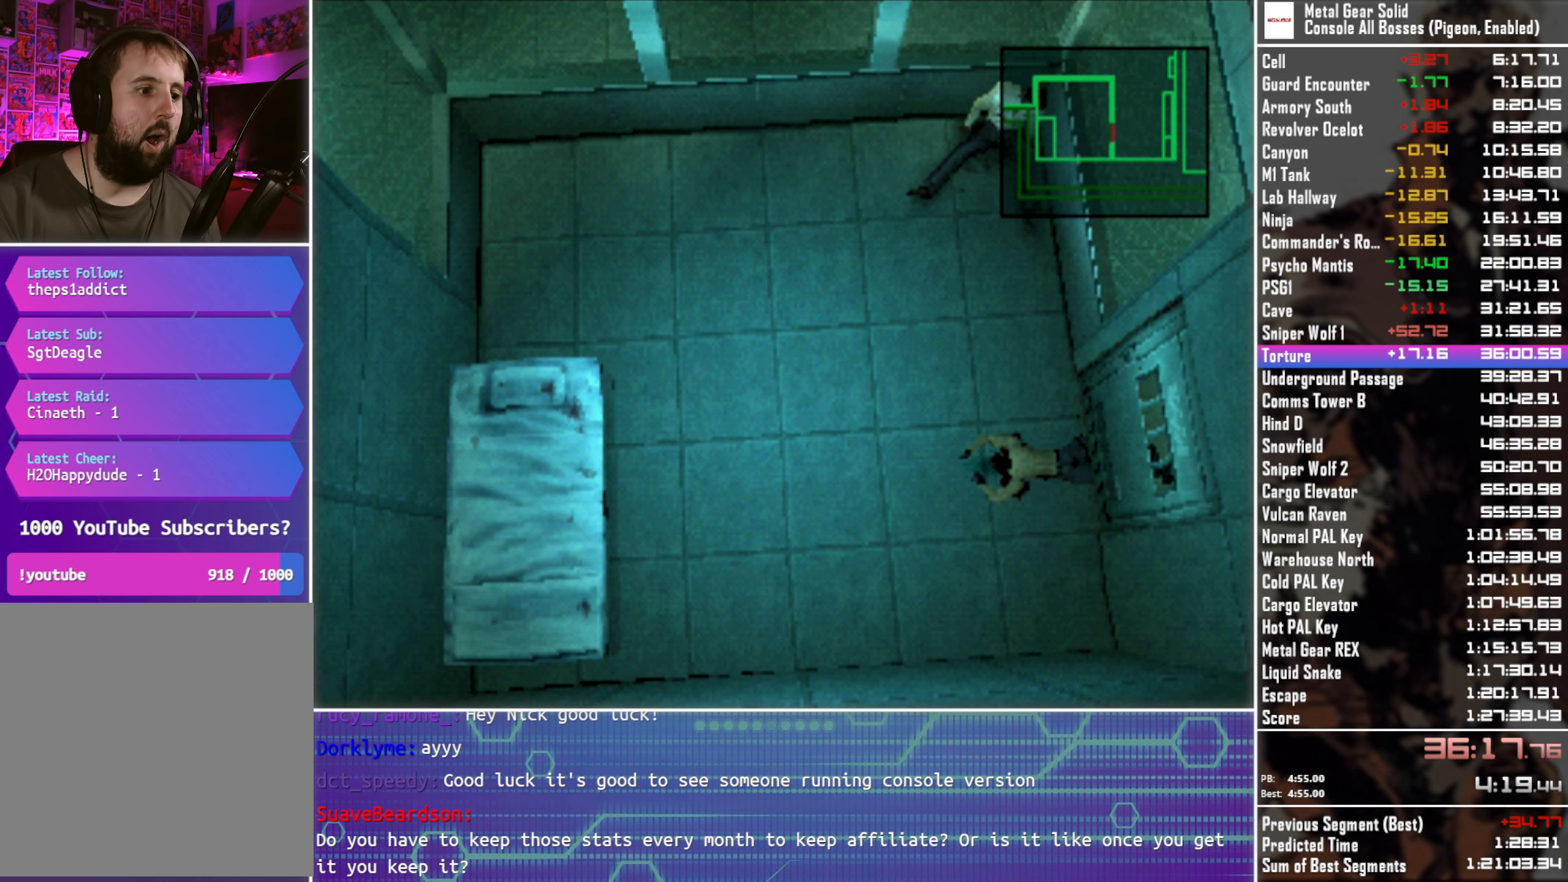
{"buttons": ["L2"], "left_stick": "center", "events": [[450, "L2", "down"]]}
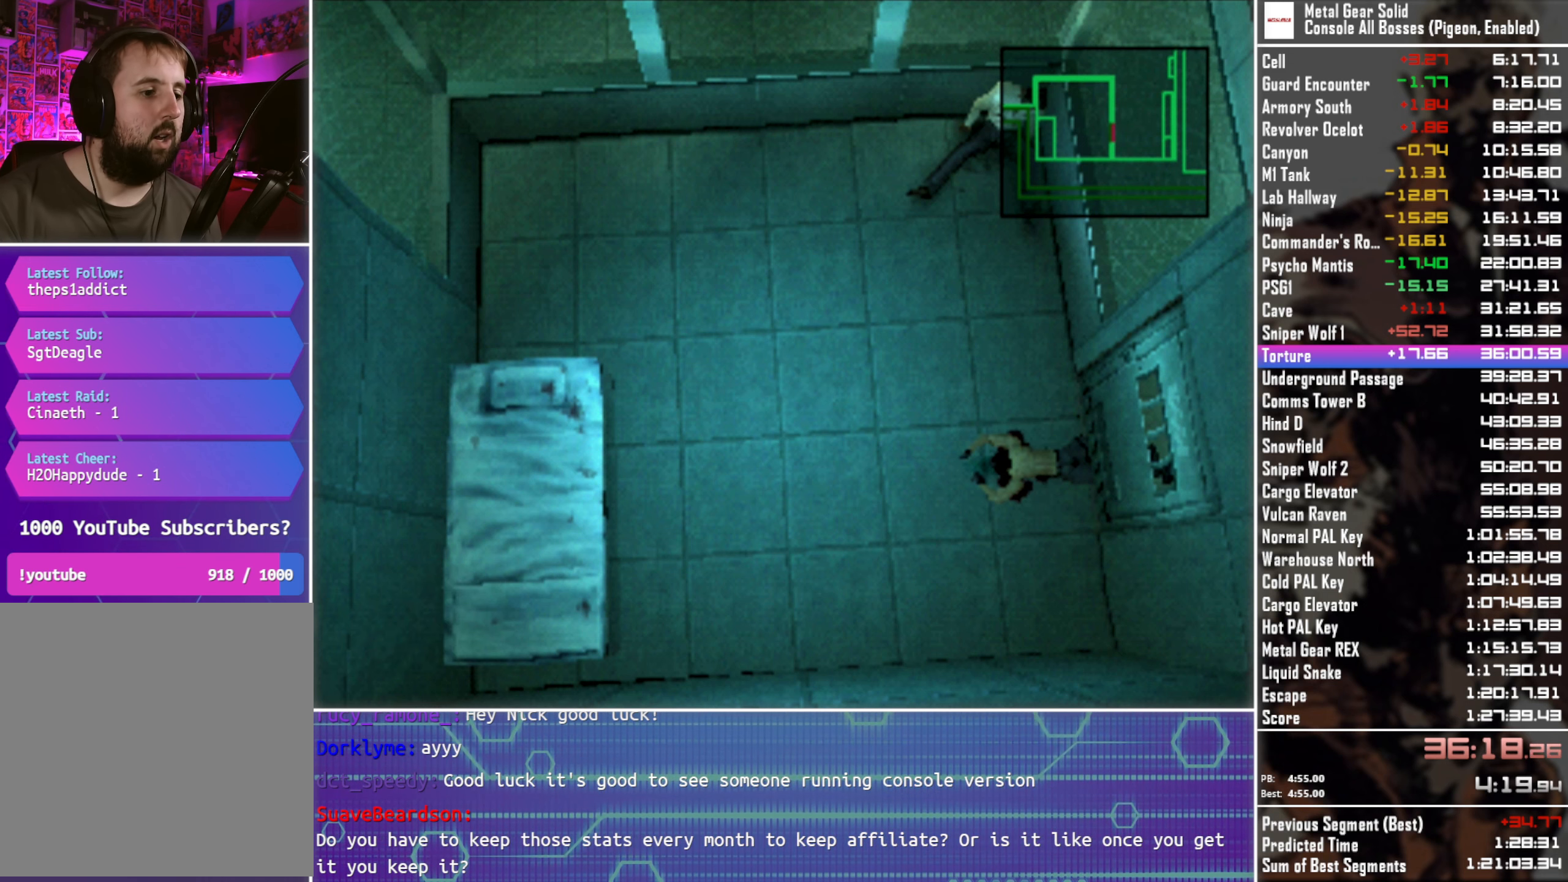
{"buttons": ["L2"], "left_stick": "center", "events": [[366, "DPAD_UP", "down"], [450, "DPAD_UP", "up"]]}
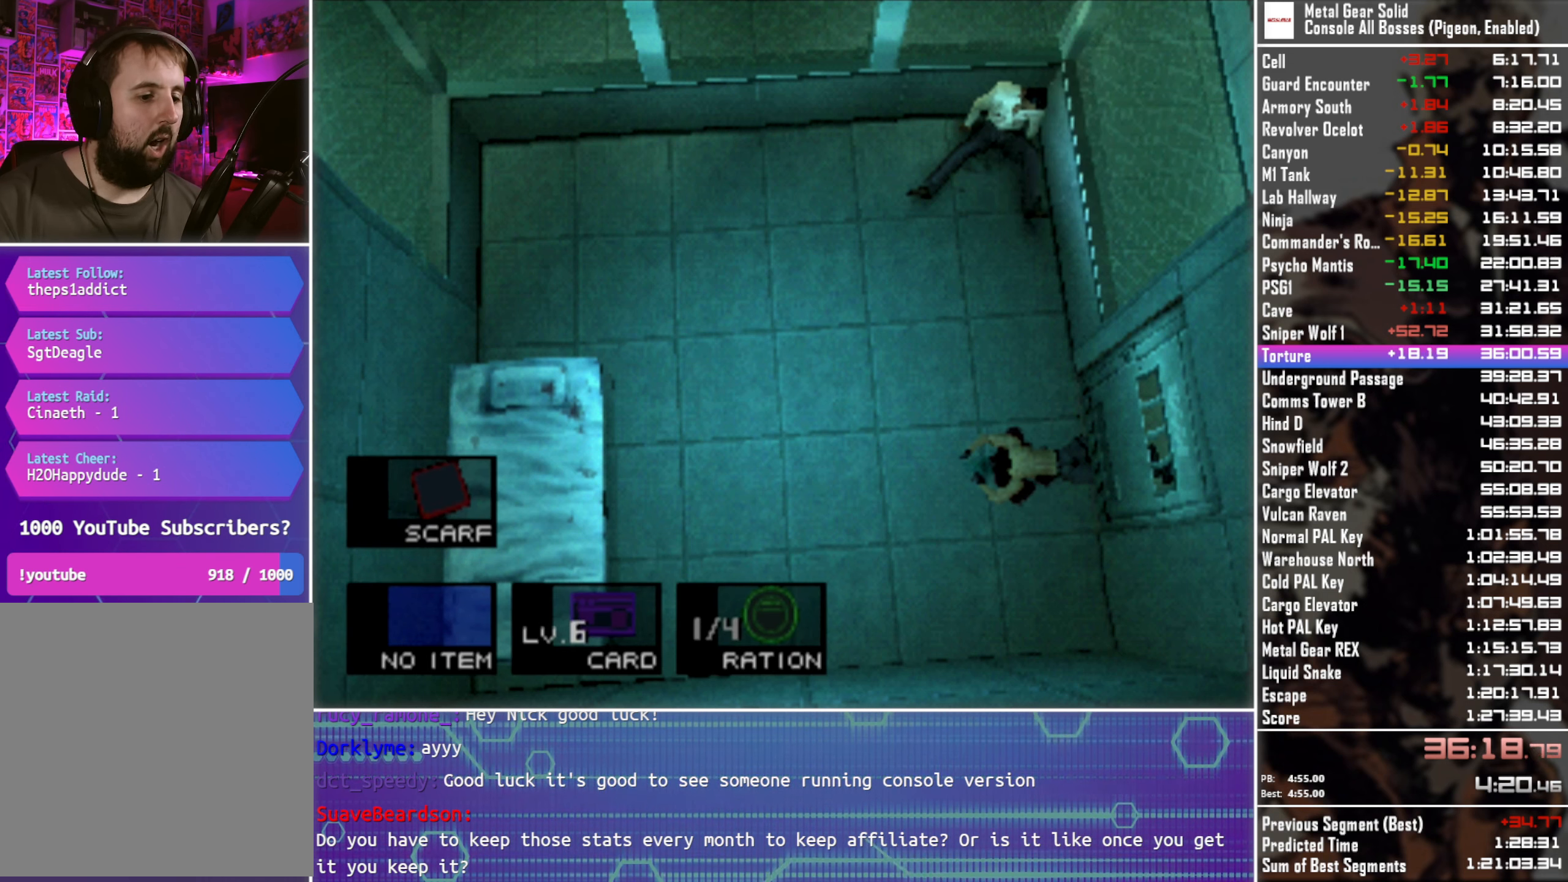
{"buttons": [], "left_stick": "center", "events": [[133, "L2", "up"]]}